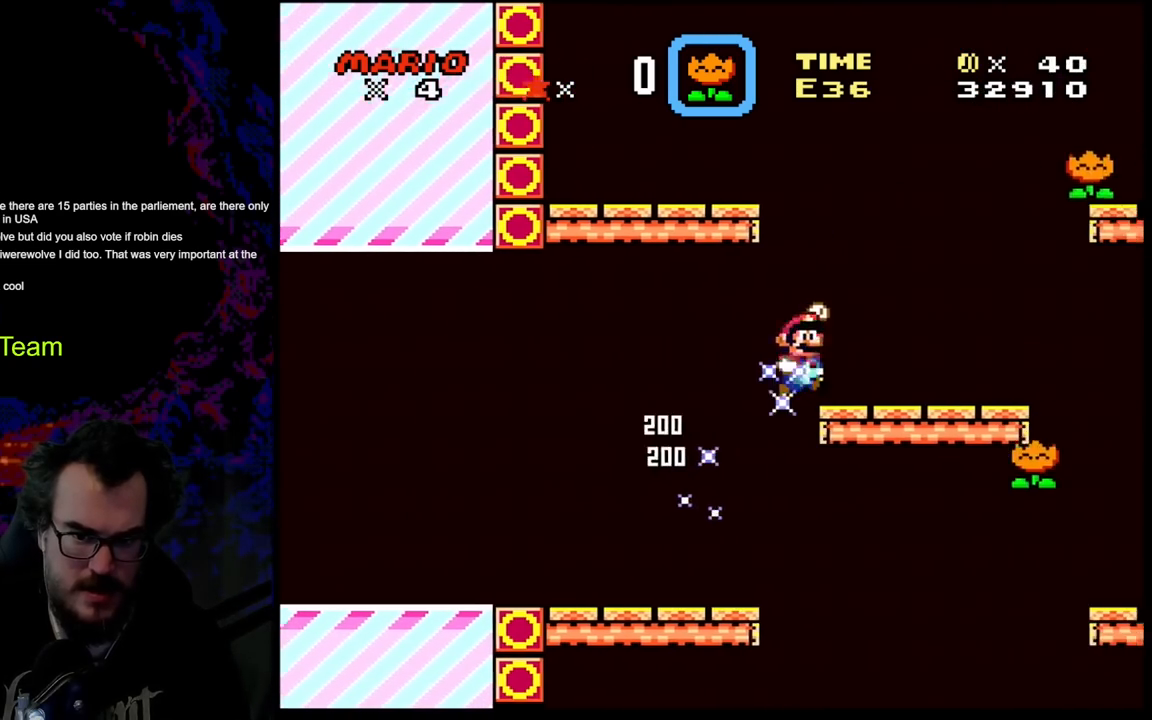
Gameplay with a controller (Nintendo layout); each line is a JSON object with the inputs held at the frame after it. "events" lists button and stick changes between this image and that frame as [ms after this image, input, new state], when the widget could be followed in between. Not read: L3 R3.
{"buttons": ["Y", "DPAD_LEFT"], "events": [[183, "DPAD_RIGHT", "up"], [200, "DPAD_LEFT", "down"], [267, "DPAD_LEFT", "up"], [300, "DPAD_RIGHT", "down"], [333, "B", "up"], [417, "DPAD_LEFT", "down"], [417, "DPAD_RIGHT", "up"]]}
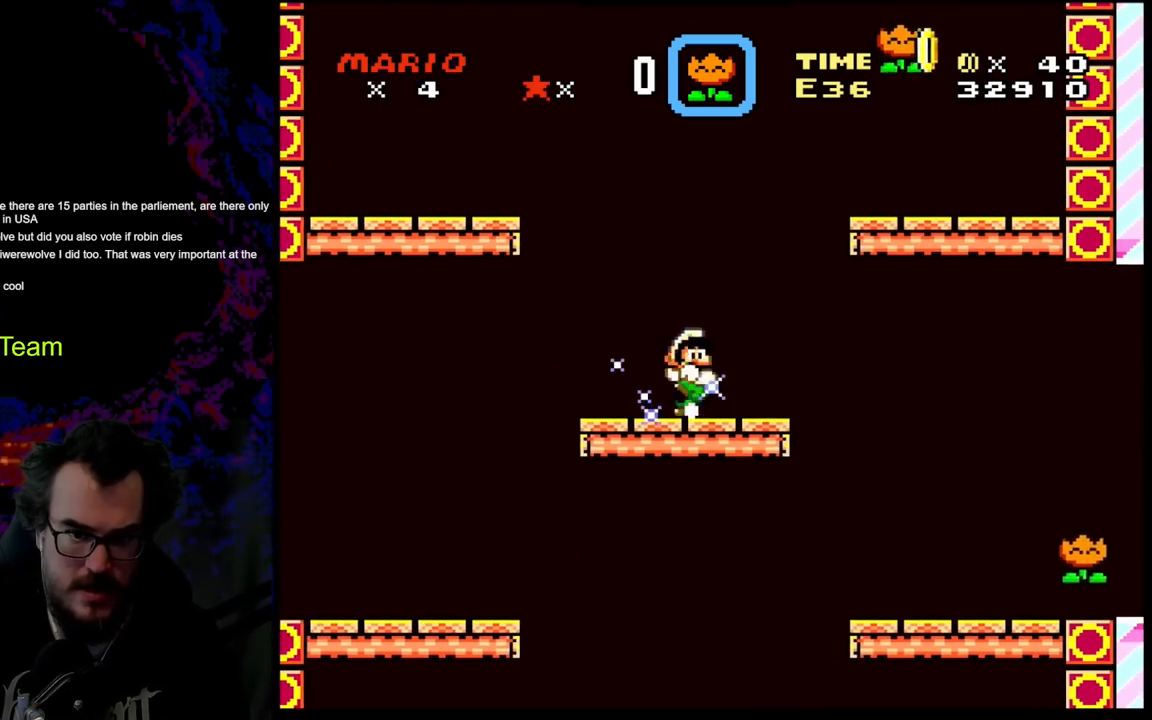
{"buttons": ["B", "Y", "DPAD_RIGHT"], "events": [[33, "DPAD_LEFT", "up"], [50, "DPAD_RIGHT", "down"], [350, "B", "down"]]}
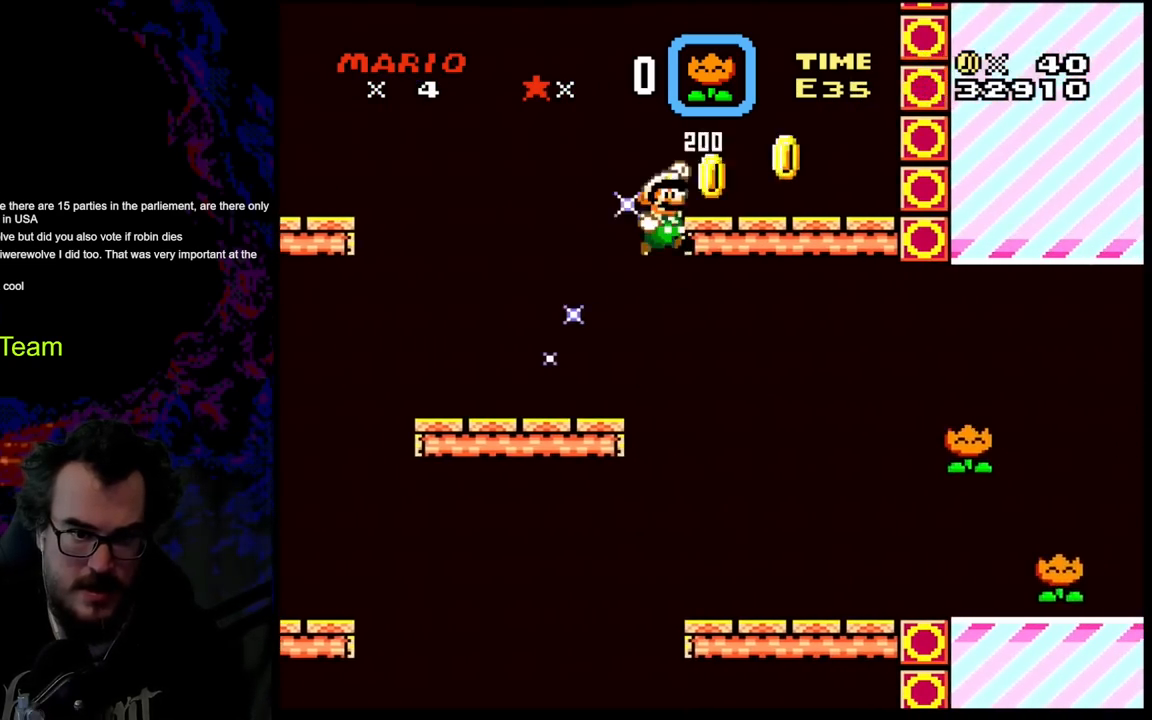
{"buttons": ["Y", "DPAD_LEFT"], "events": [[317, "B", "up"], [433, "DPAD_RIGHT", "up"], [467, "DPAD_LEFT", "down"]]}
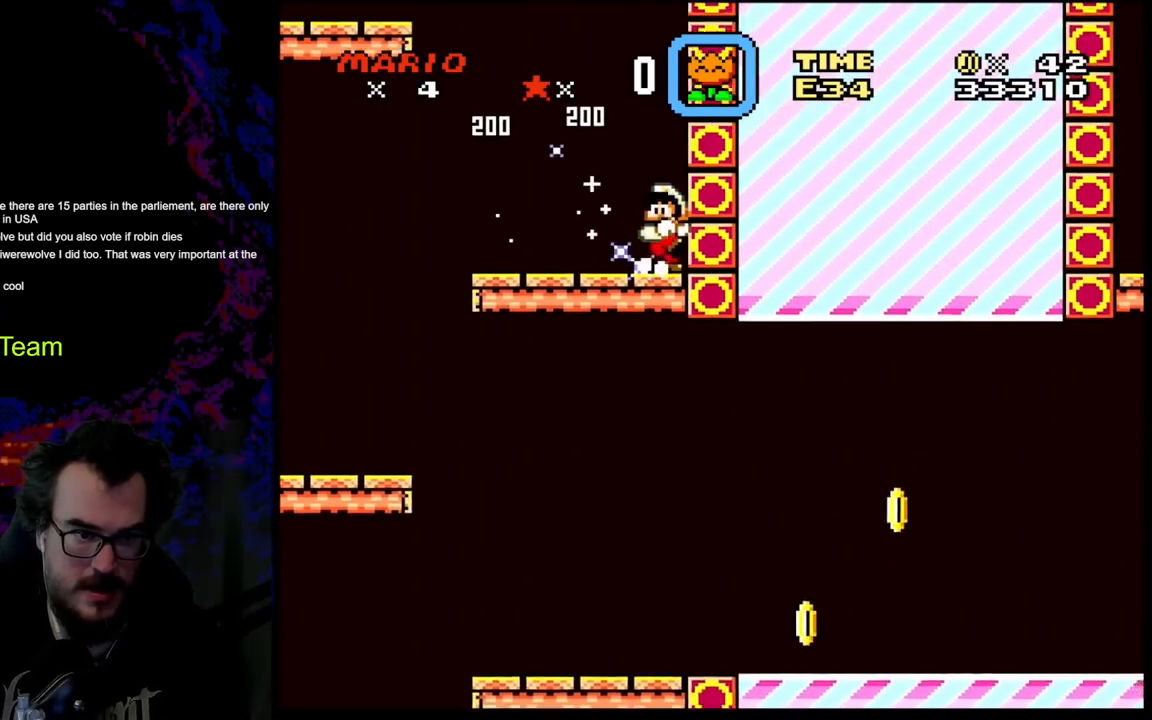
{"buttons": ["B", "Y", "DPAD_LEFT"], "events": [[383, "B", "down"]]}
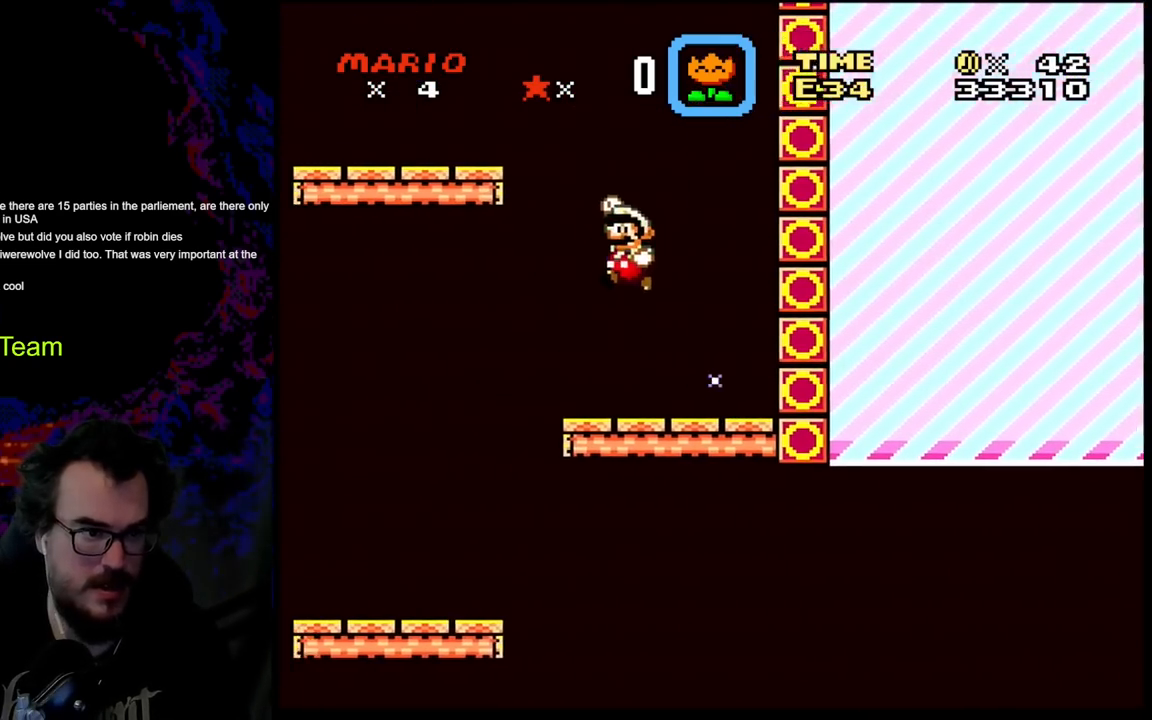
{"buttons": ["B", "Y", "DPAD_LEFT"], "events": []}
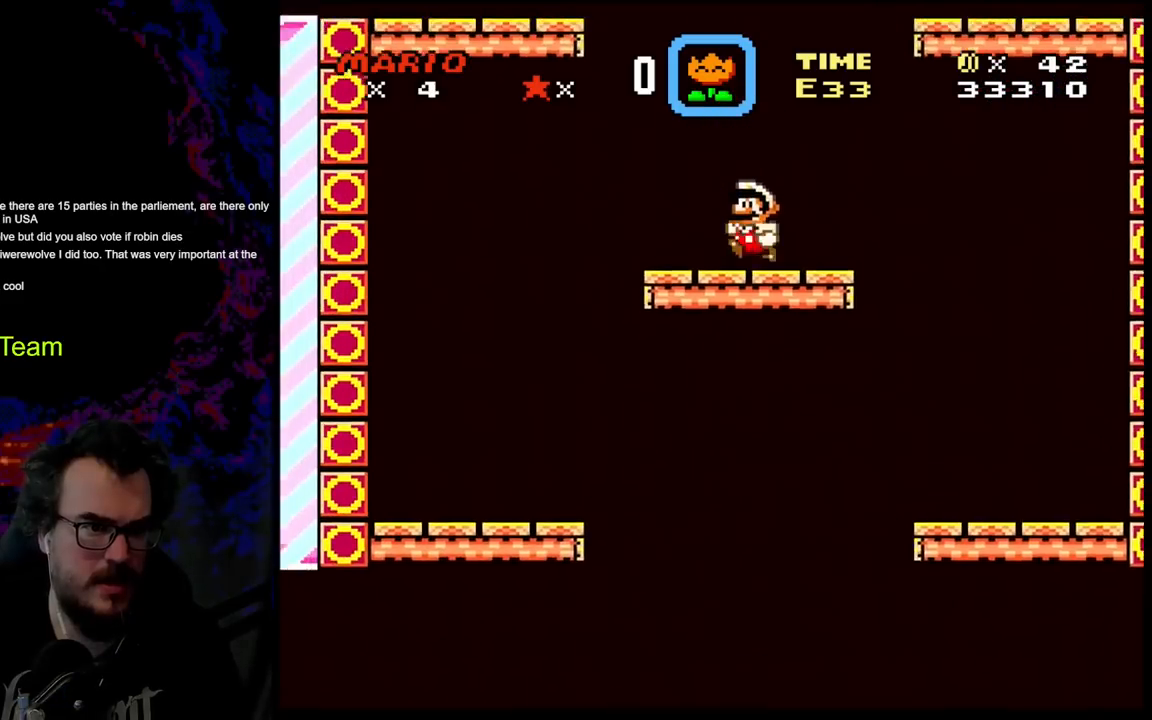
{"buttons": ["Y", "DPAD_LEFT"], "events": [[83, "DPAD_LEFT", "up"], [83, "DPAD_RIGHT", "down"], [233, "B", "up"], [250, "DPAD_RIGHT", "up"], [450, "DPAD_LEFT", "down"]]}
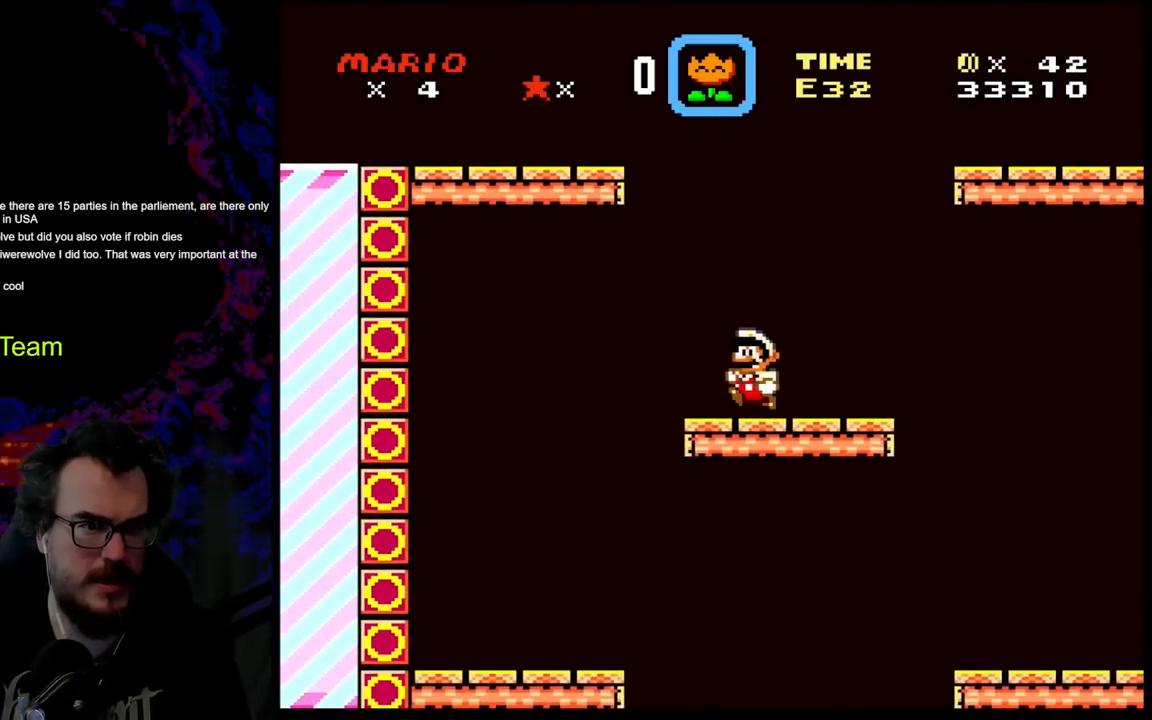
{"buttons": ["B", "Y", "DPAD_LEFT"], "events": [[283, "B", "down"]]}
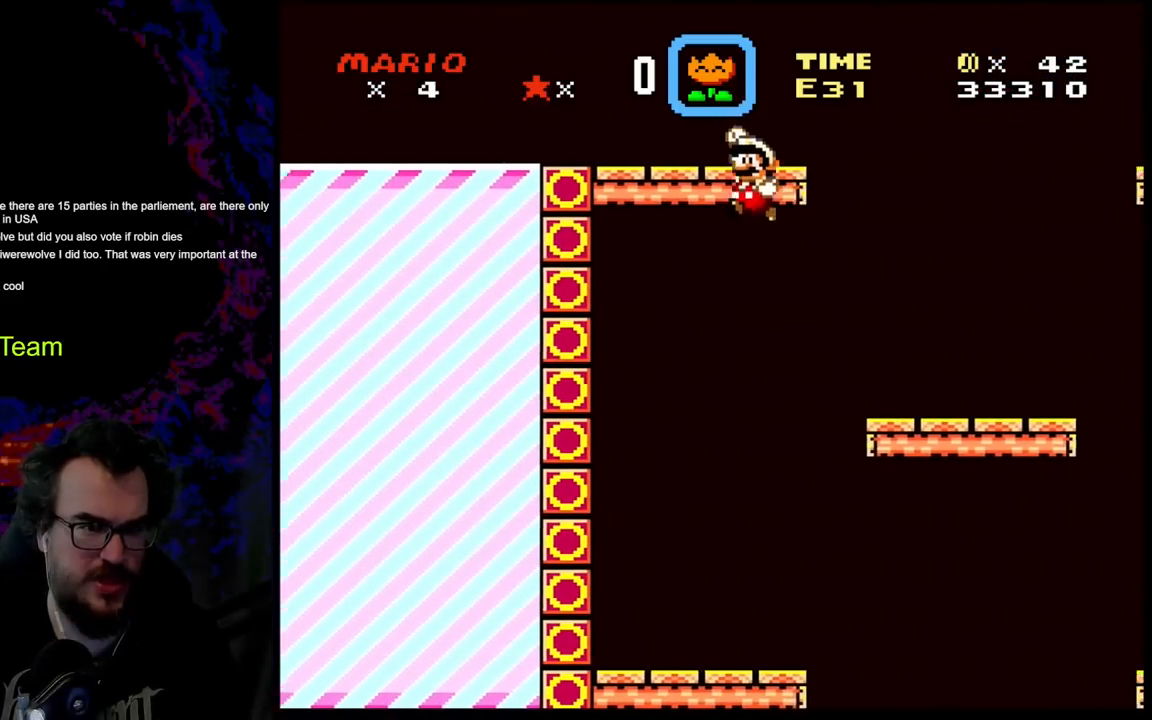
{"buttons": ["B", "Y", "DPAD_LEFT"], "events": []}
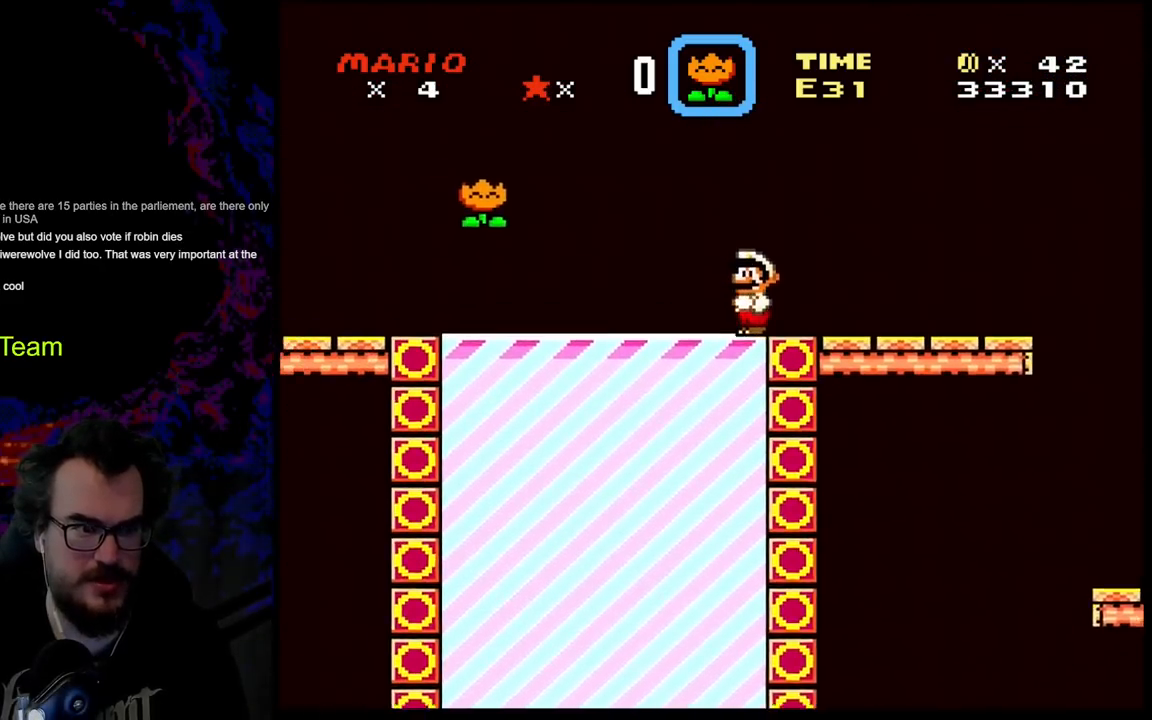
{"buttons": ["Y"], "events": [[33, "B", "up"], [150, "DPAD_LEFT", "up"], [150, "DPAD_RIGHT", "down"], [417, "DPAD_RIGHT", "up"]]}
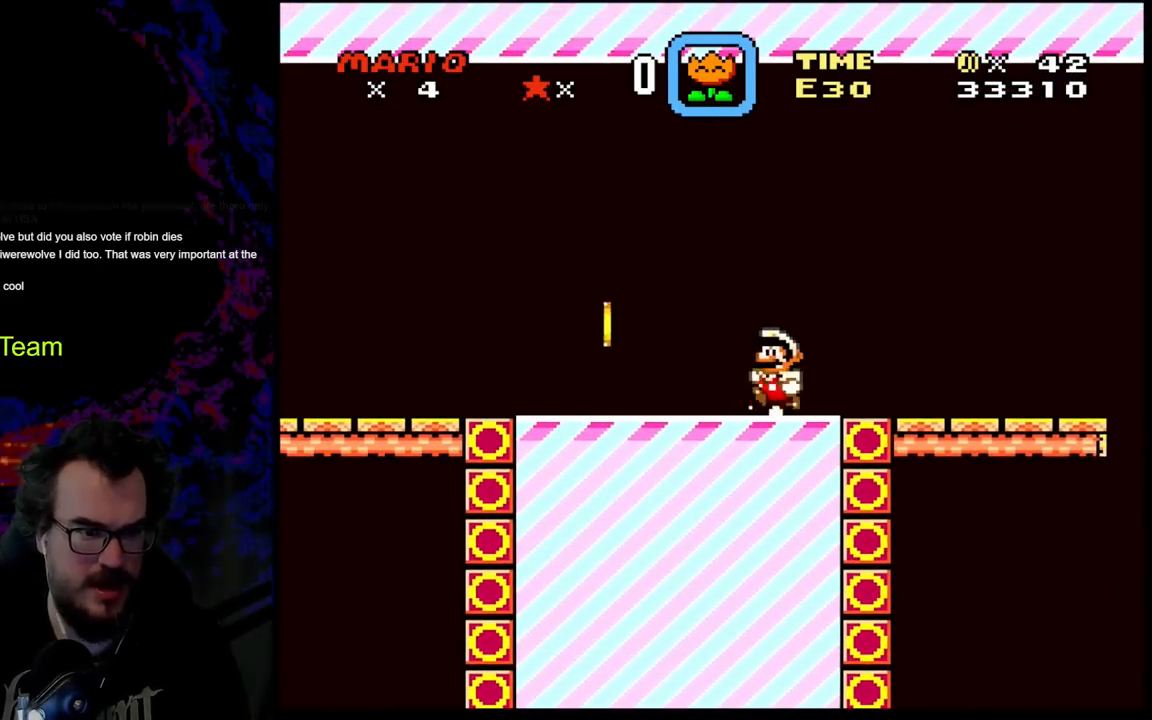
{"buttons": ["Y", "DPAD_LEFT"], "events": [[17, "DPAD_LEFT", "down"], [167, "DPAD_LEFT", "up"], [233, "DPAD_LEFT", "down"]]}
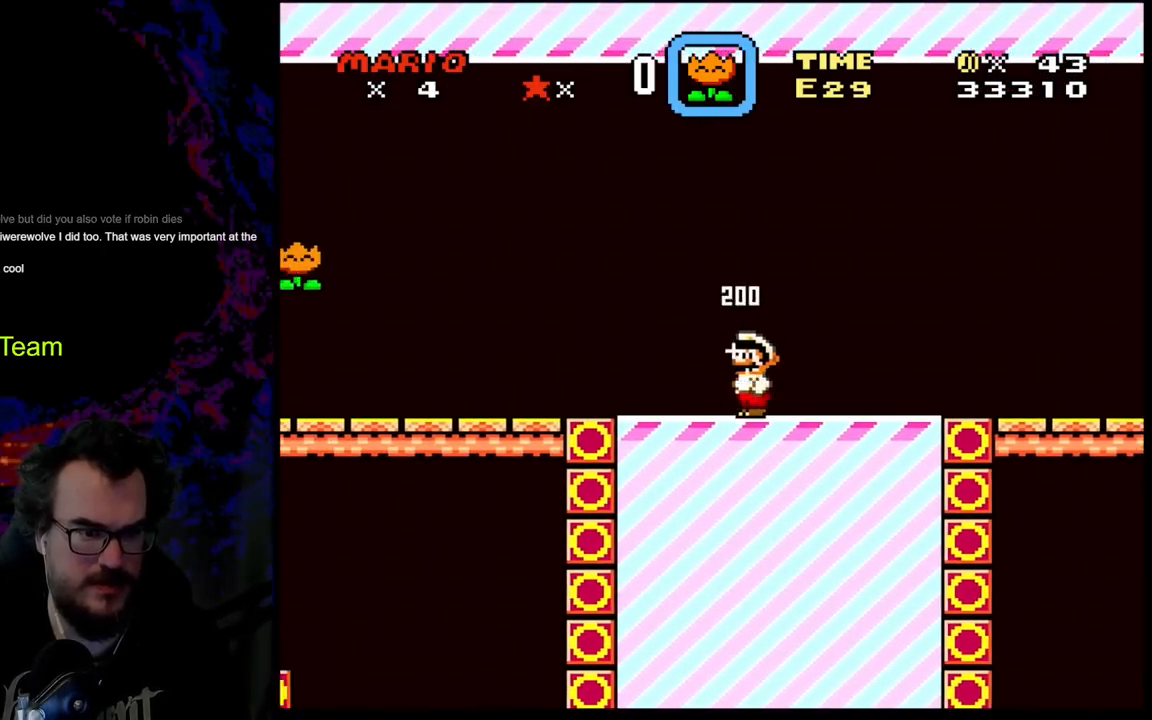
{"buttons": ["Y", "DPAD_RIGHT"], "events": [[483, "DPAD_LEFT", "up"], [500, "DPAD_RIGHT", "down"]]}
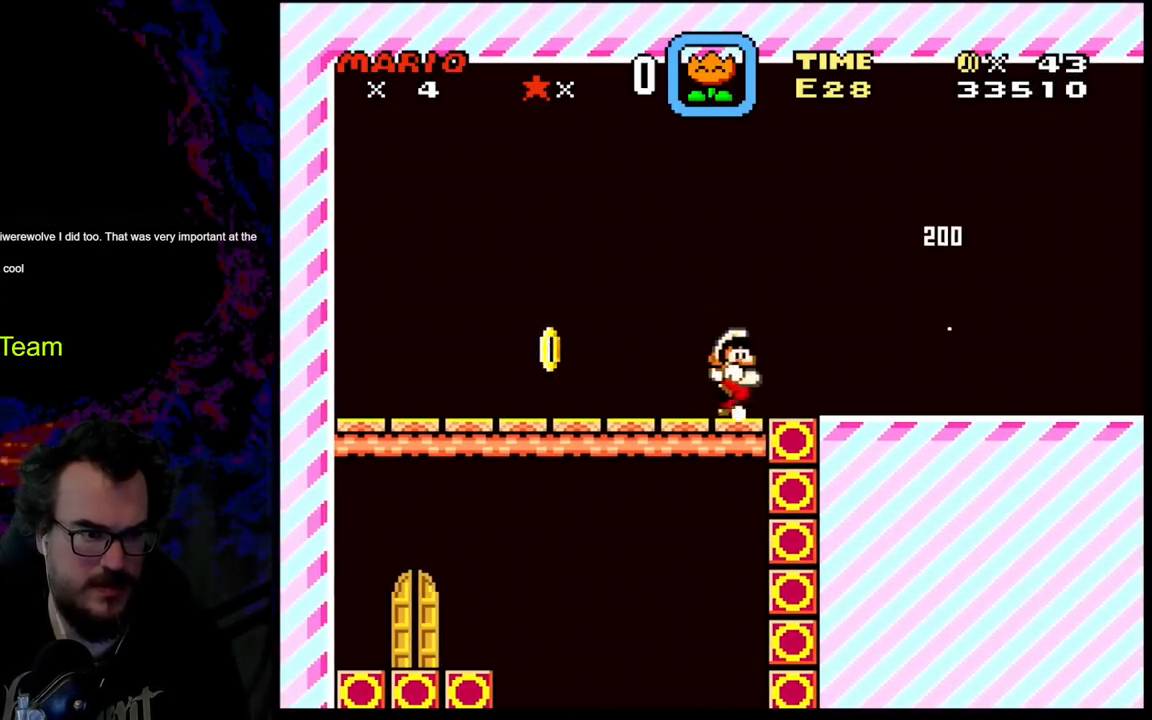
{"buttons": ["Y", "DPAD_LEFT"], "events": [[83, "DPAD_DOWN", "down"], [83, "DPAD_LEFT", "down"], [83, "DPAD_RIGHT", "up"], [117, "DPAD_DOWN", "up"]]}
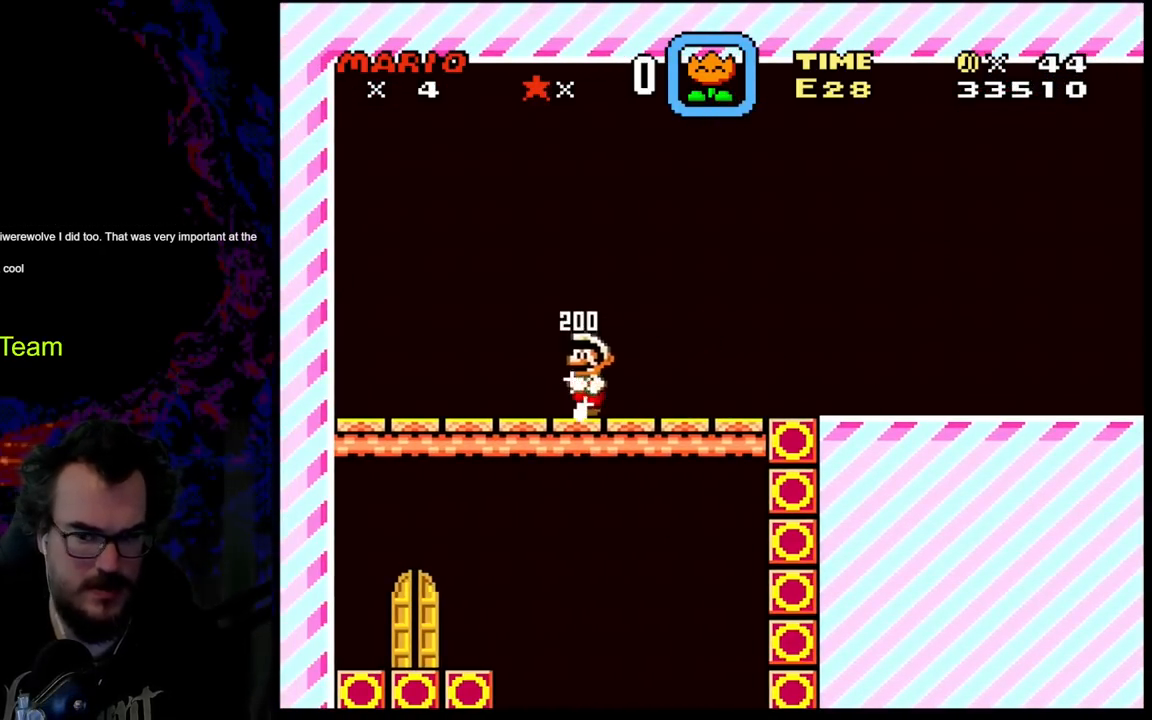
{"buttons": ["Y", "DPAD_RIGHT"], "events": [[33, "DPAD_LEFT", "up"], [67, "DPAD_RIGHT", "down"]]}
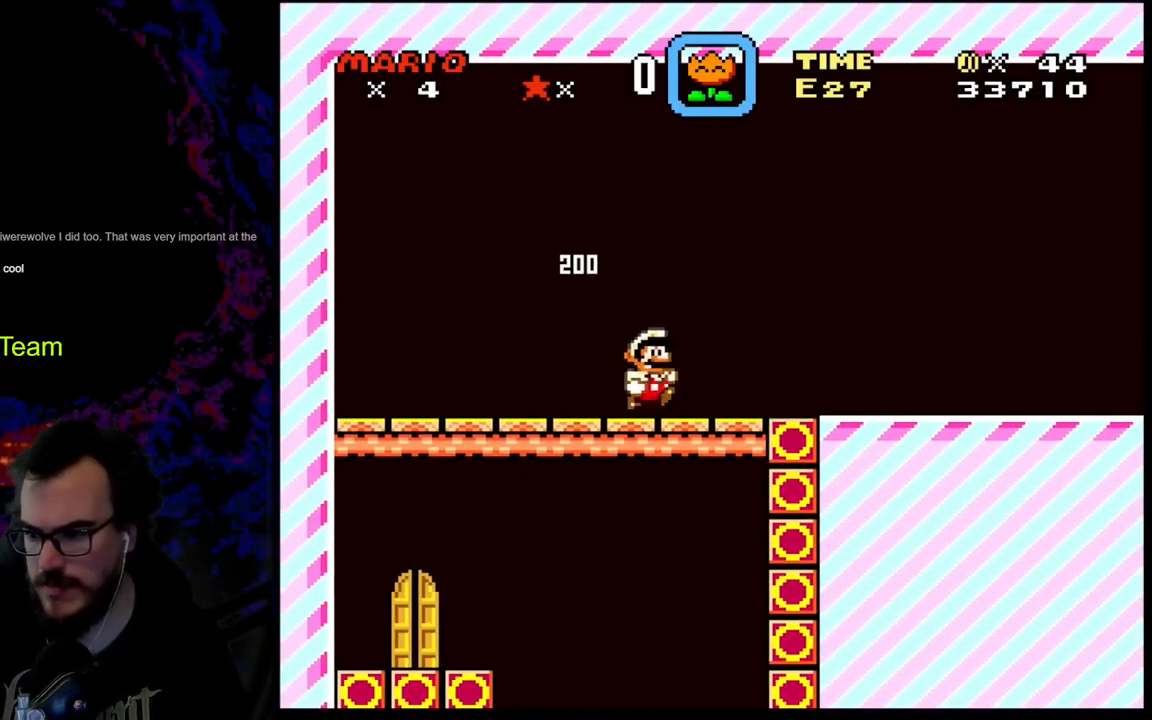
{"buttons": ["Y", "DPAD_RIGHT"], "events": []}
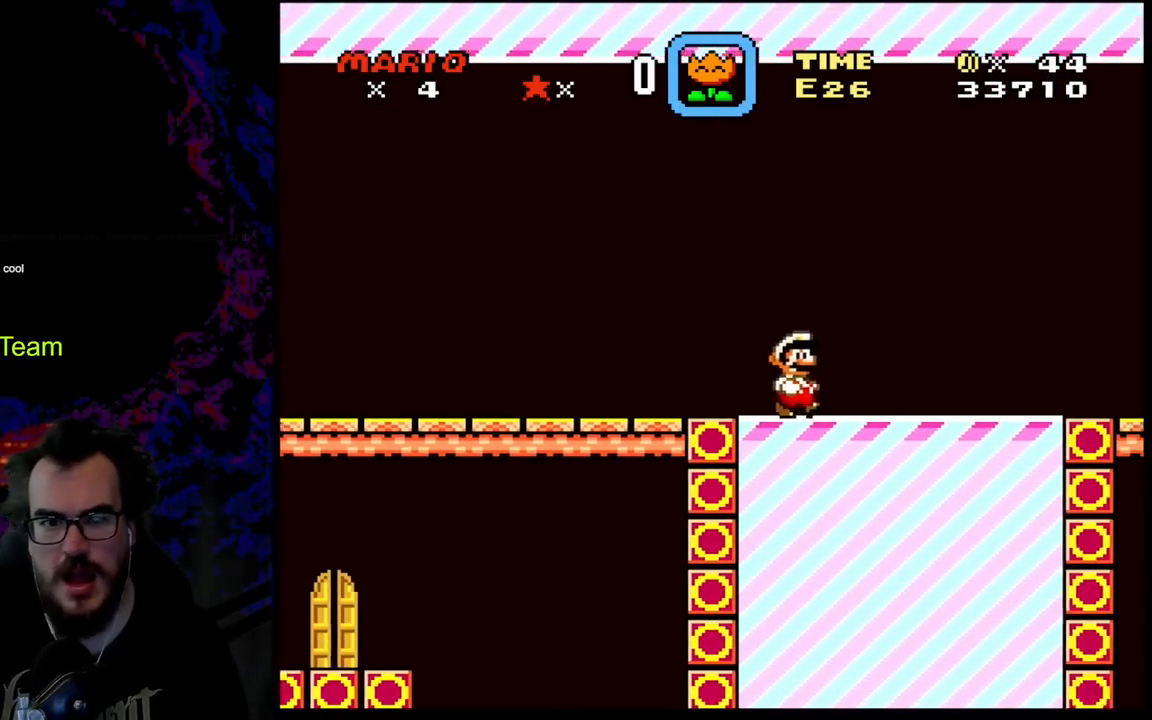
{"buttons": ["Y", "DPAD_RIGHT"], "events": []}
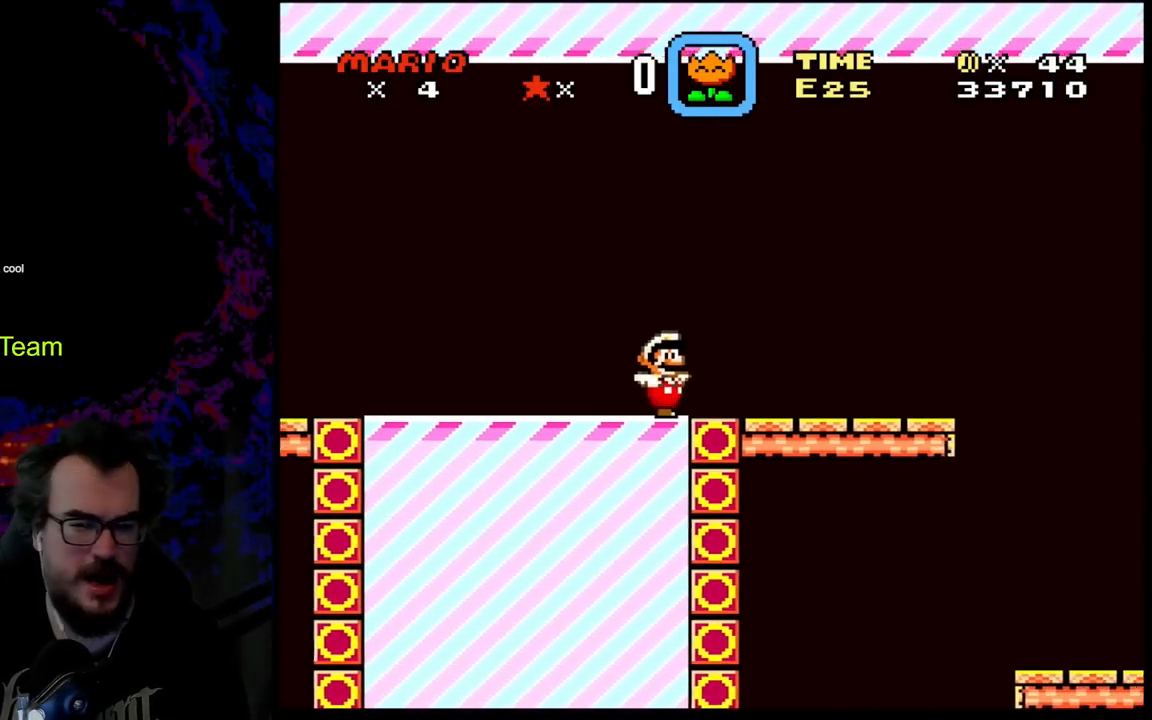
{"buttons": ["B", "Y", "DPAD_RIGHT"], "events": [[367, "B", "down"]]}
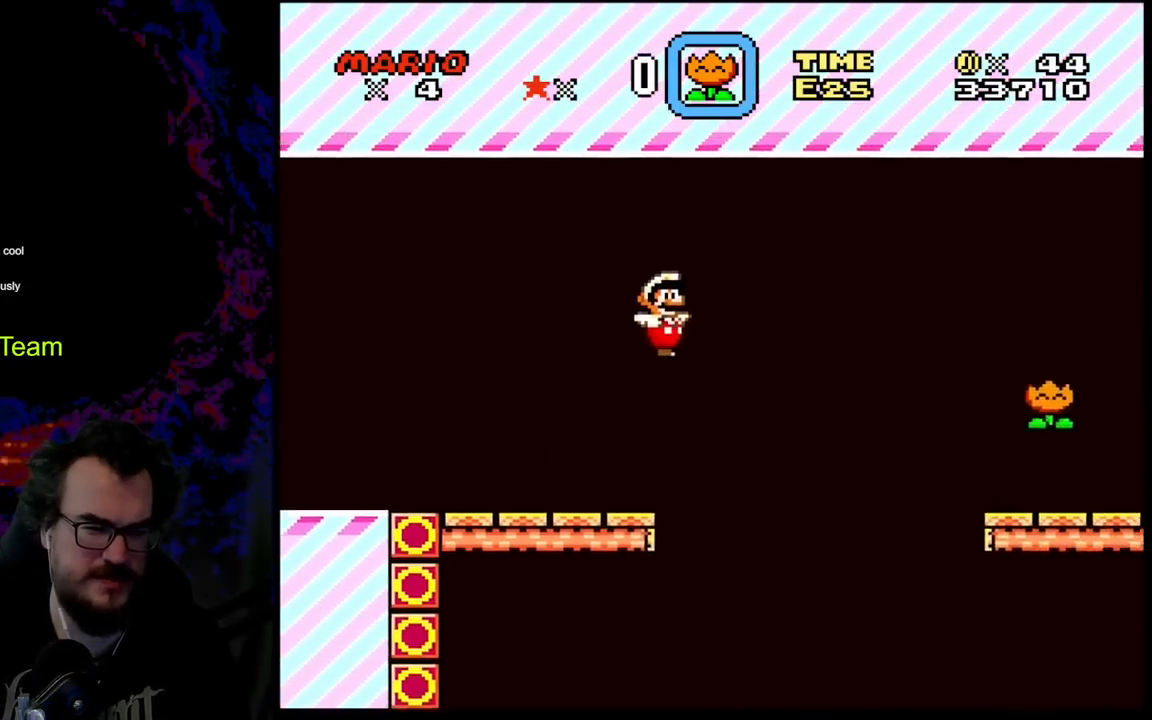
{"buttons": ["Y", "DPAD_RIGHT"], "events": [[283, "B", "up"]]}
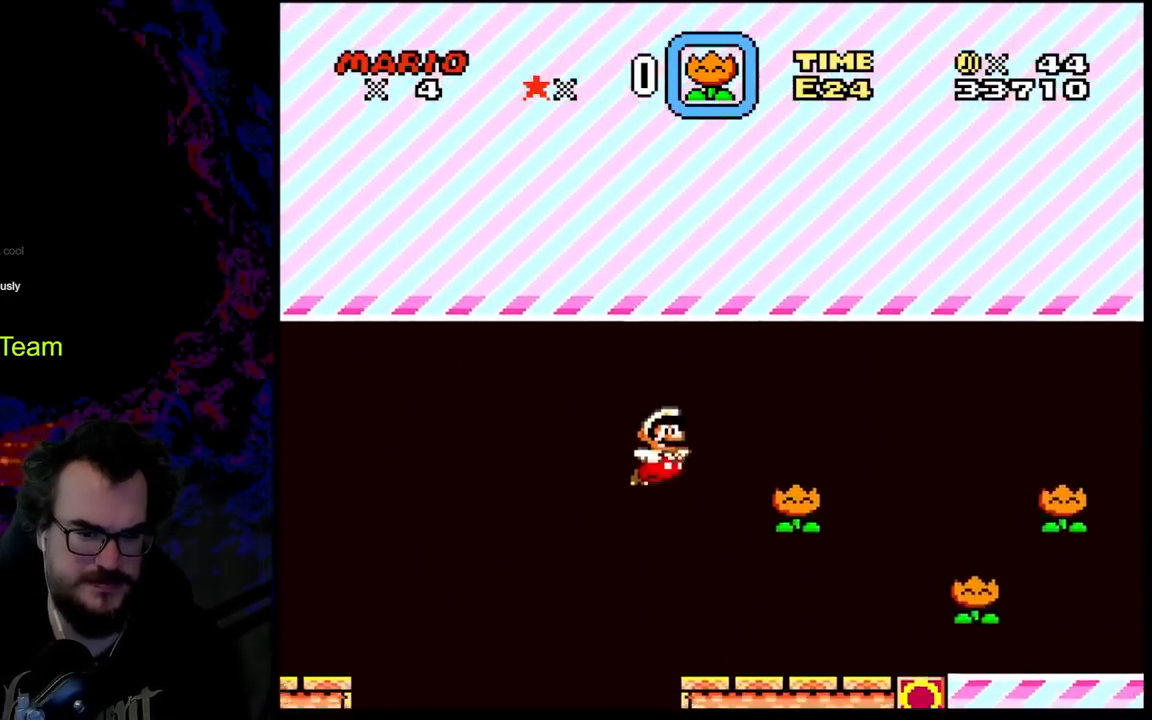
{"buttons": ["Y", "DPAD_RIGHT"], "events": [[50, "DPAD_DOWN", "down"], [67, "DPAD_DOWN", "up"], [67, "DPAD_LEFT", "down"], [67, "DPAD_RIGHT", "up"], [117, "DPAD_DOWN", "down"], [167, "DPAD_DOWN", "up"], [167, "DPAD_LEFT", "up"], [167, "DPAD_RIGHT", "down"]]}
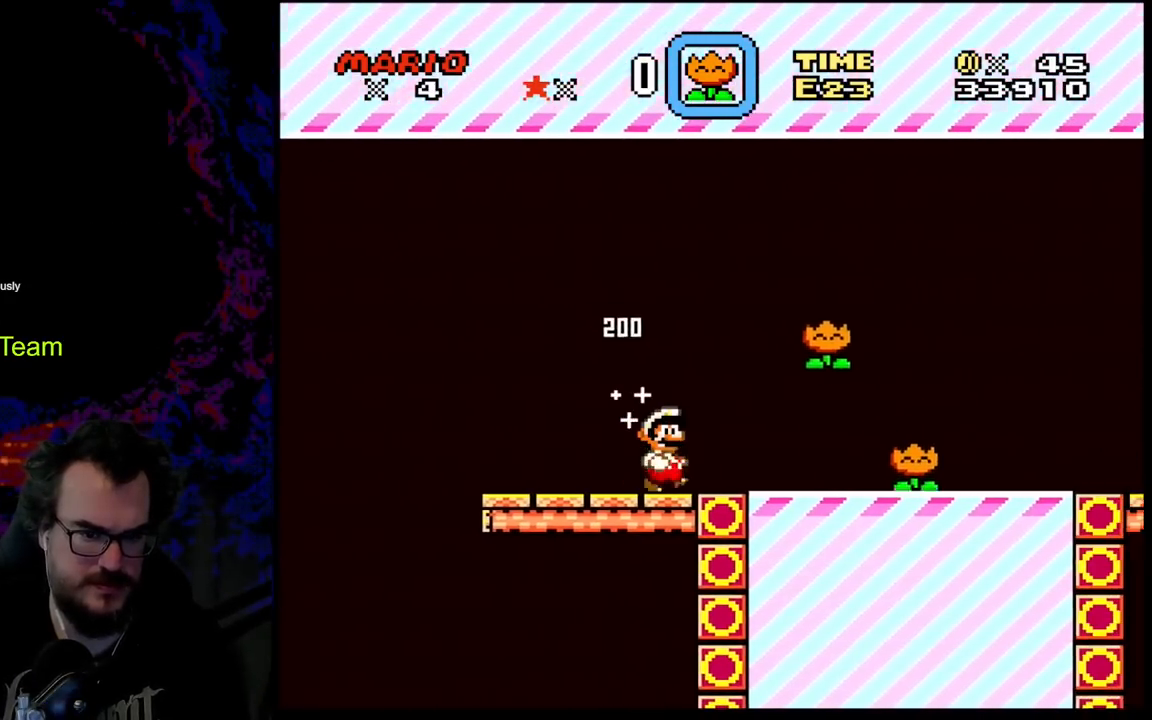
{"buttons": ["Y", "DPAD_RIGHT"], "events": [[267, "DPAD_DOWN", "down"], [267, "DPAD_LEFT", "down"], [267, "DPAD_RIGHT", "up"], [300, "DPAD_DOWN", "up"], [350, "DPAD_DOWN", "down"], [367, "DPAD_LEFT", "up"], [367, "DPAD_RIGHT", "down"], [383, "DPAD_DOWN", "up"]]}
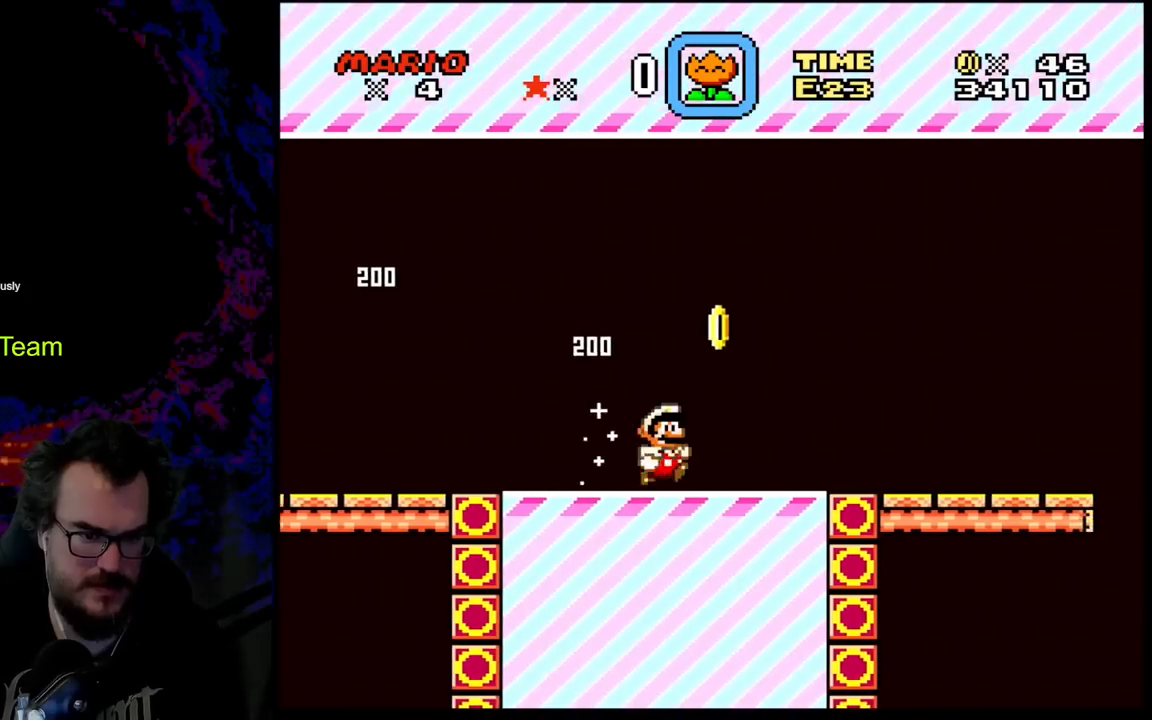
{"buttons": ["Y", "DPAD_RIGHT"], "events": [[183, "B", "down"], [183, "DPAD_DOWN", "down"], [200, "DPAD_DOWN", "up"], [200, "DPAD_LEFT", "down"], [200, "DPAD_RIGHT", "up"], [317, "DPAD_LEFT", "up"], [317, "DPAD_RIGHT", "down"], [350, "B", "up"]]}
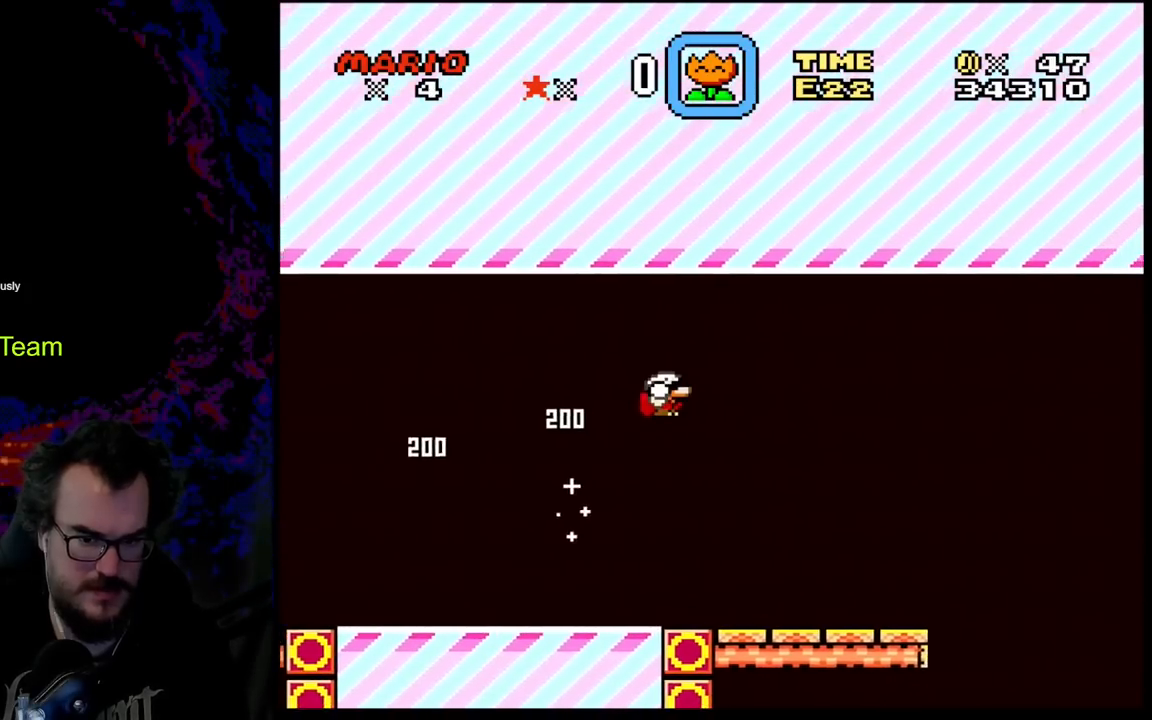
{"buttons": ["Y", "DPAD_RIGHT"], "events": []}
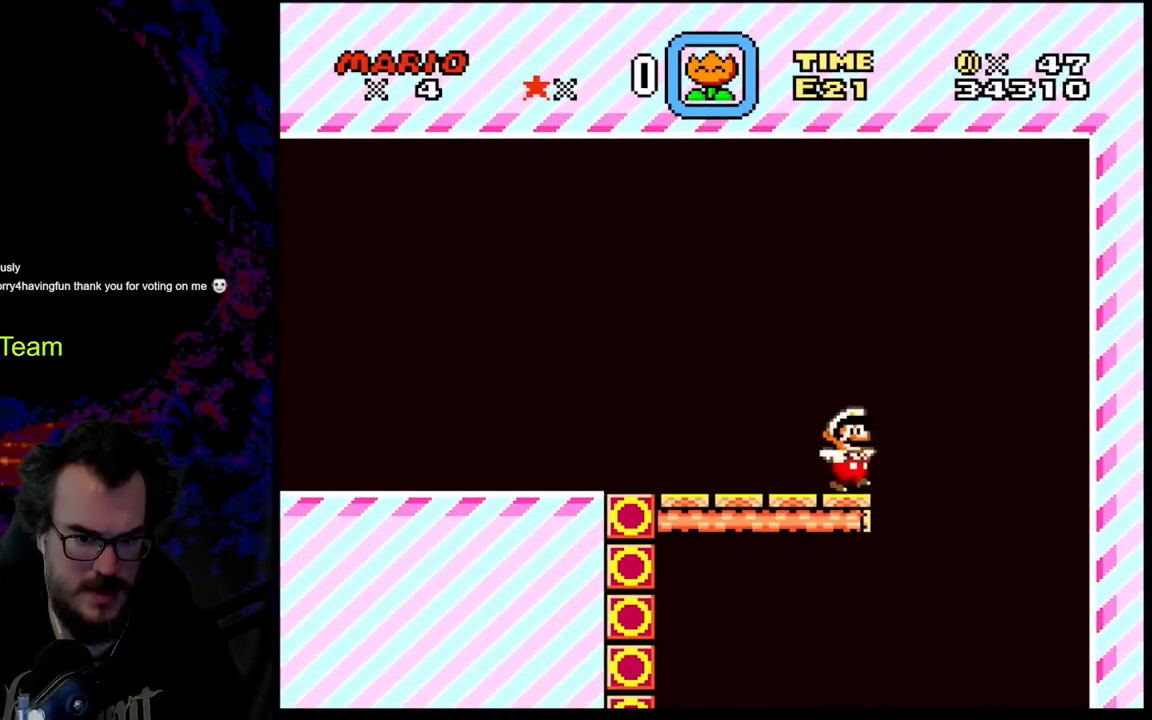
{"buttons": ["Y"], "events": [[400, "DPAD_RIGHT", "up"]]}
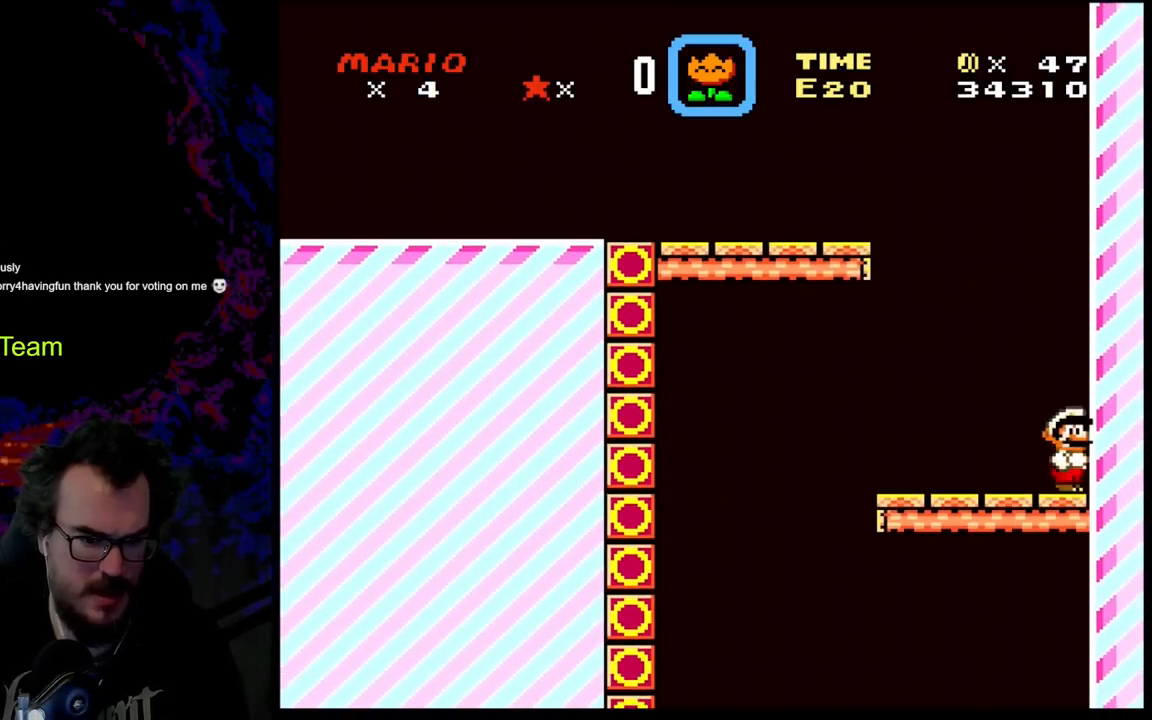
{"buttons": ["Y", "DPAD_LEFT"], "events": [[100, "DPAD_LEFT", "down"]]}
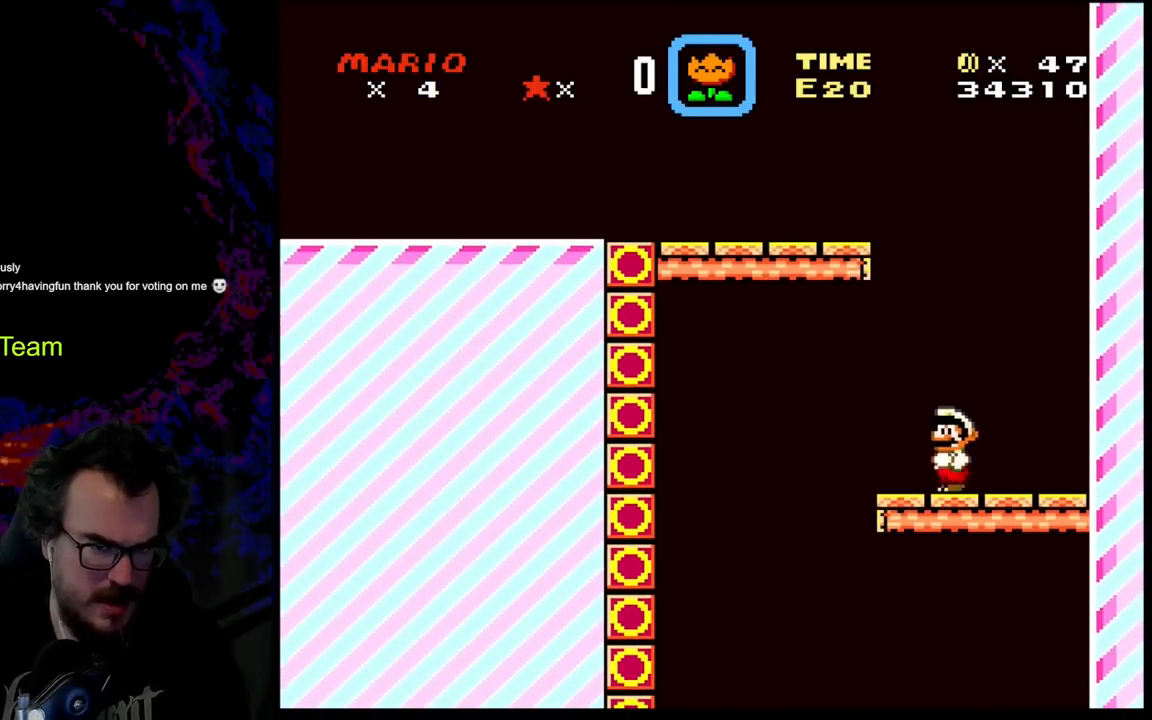
{"buttons": ["Y", "DPAD_RIGHT"], "events": [[200, "DPAD_LEFT", "up"], [250, "DPAD_RIGHT", "down"]]}
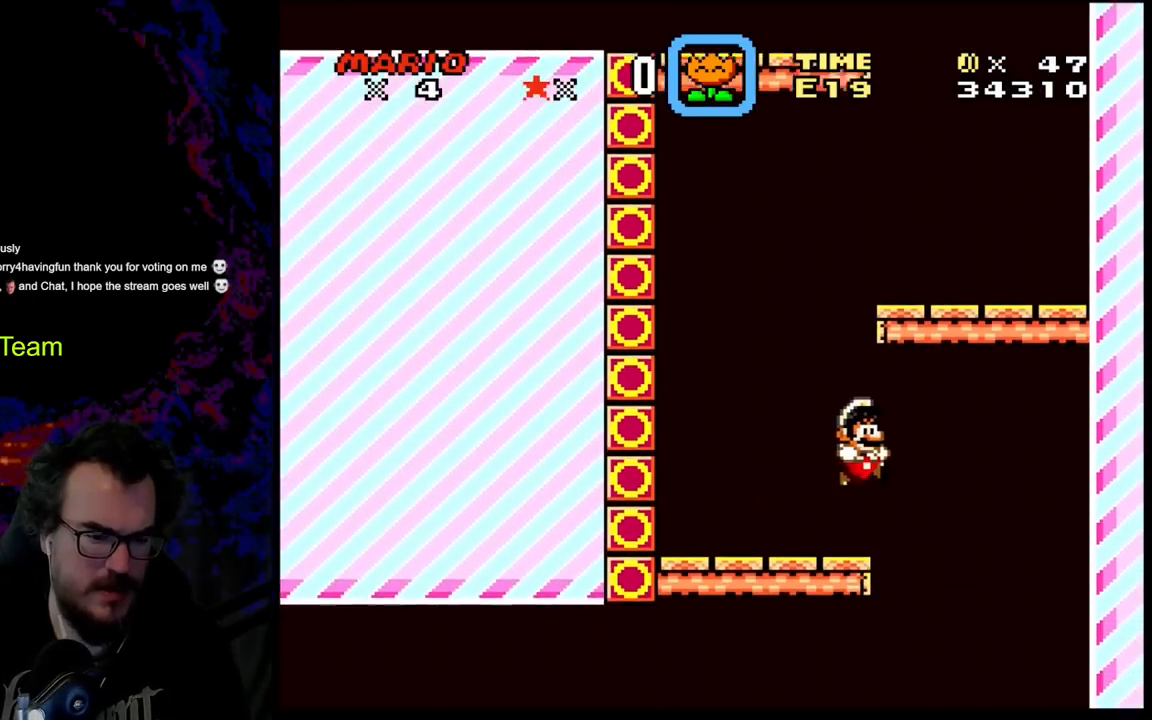
{"buttons": ["Y", "DPAD_LEFT"], "events": [[367, "DPAD_RIGHT", "up"], [383, "DPAD_LEFT", "down"]]}
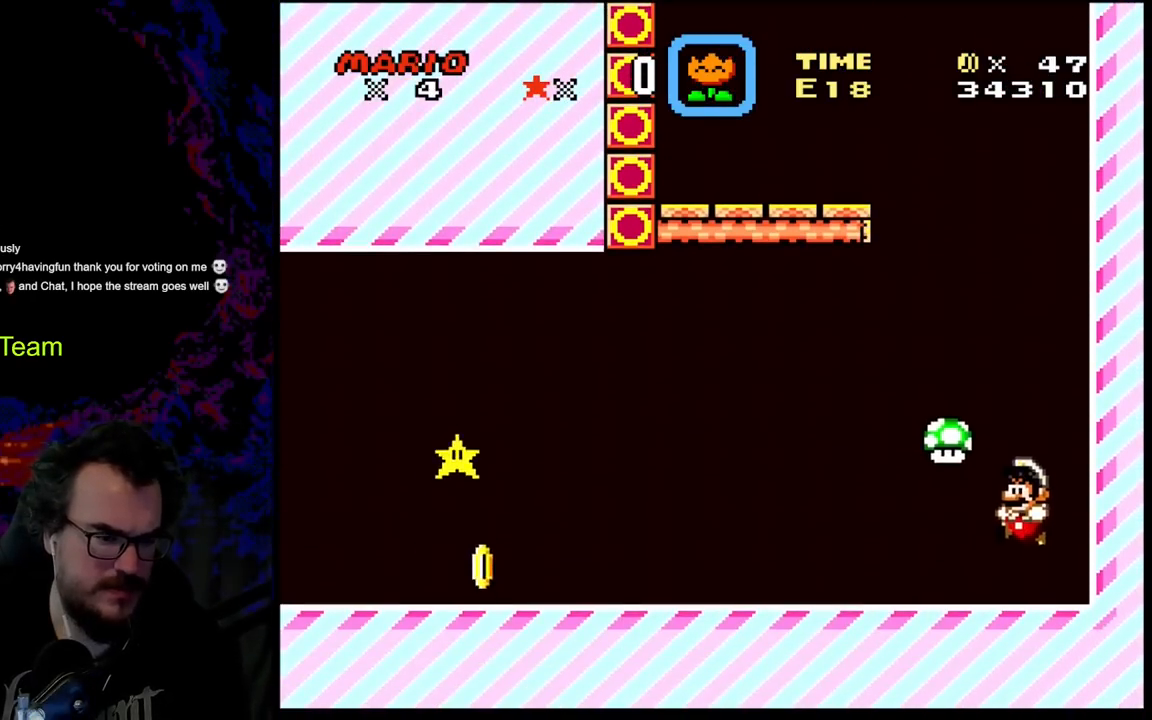
{"buttons": ["Y", "DPAD_LEFT"], "events": []}
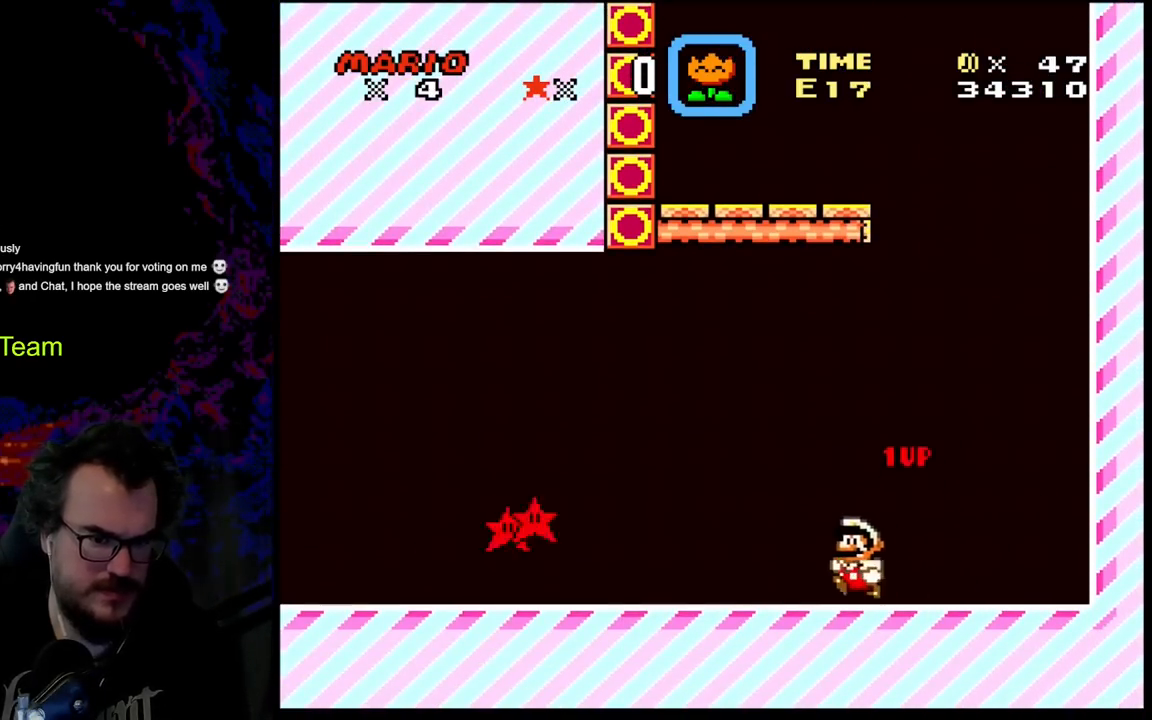
{"buttons": ["Y"], "events": [[183, "DPAD_LEFT", "up"], [183, "DPAD_RIGHT", "down"], [350, "DPAD_RIGHT", "up"]]}
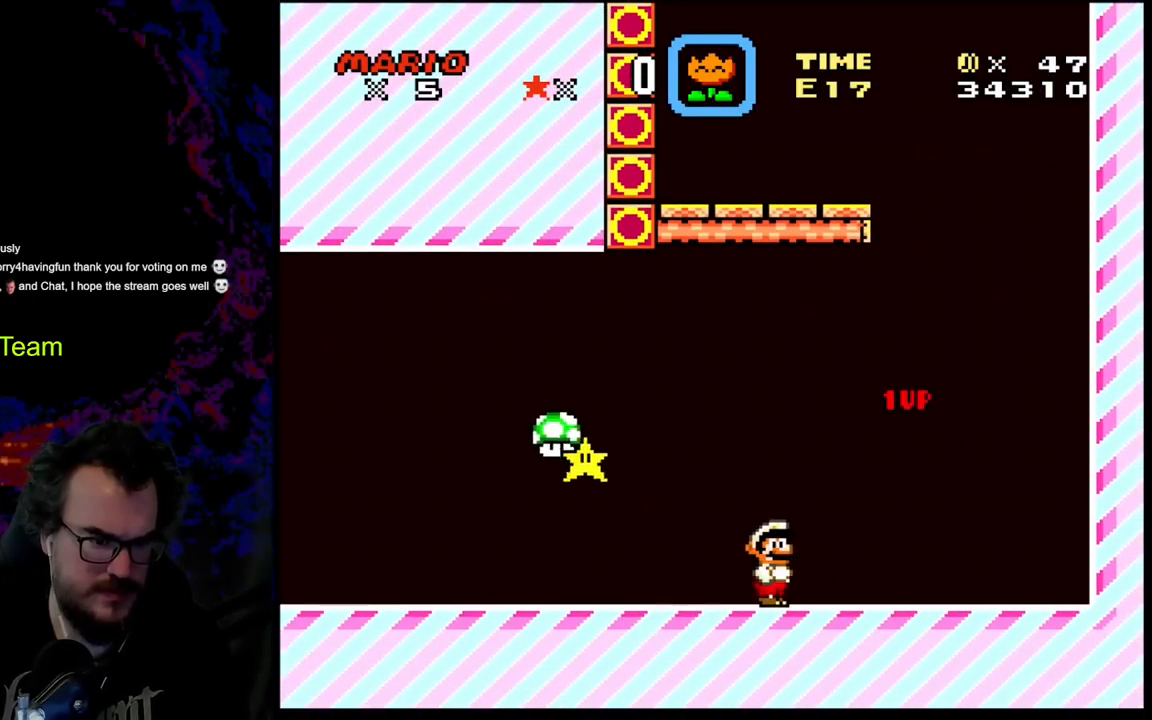
{"buttons": ["Y", "DPAD_RIGHT"], "events": [[483, "DPAD_RIGHT", "down"]]}
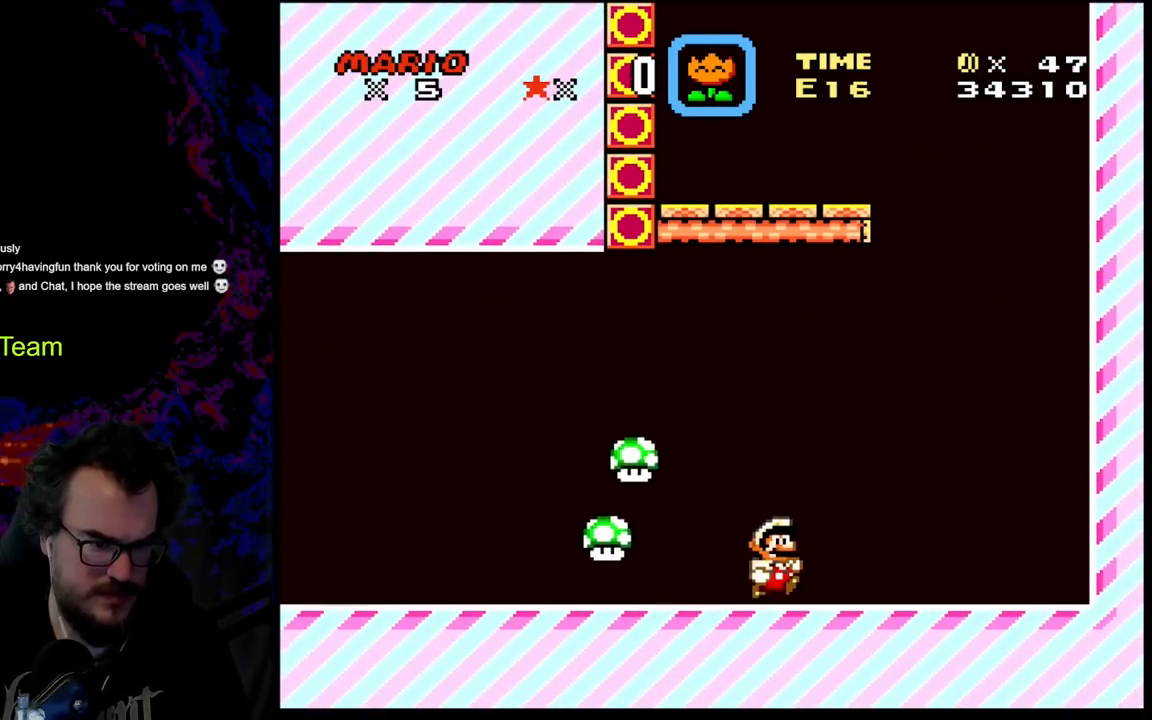
{"buttons": ["Y", "DPAD_RIGHT"], "events": [[267, "DPAD_DOWN", "down"], [283, "DPAD_DOWN", "up"], [283, "DPAD_LEFT", "down"], [283, "DPAD_RIGHT", "up"], [433, "DPAD_LEFT", "up"], [500, "DPAD_RIGHT", "down"]]}
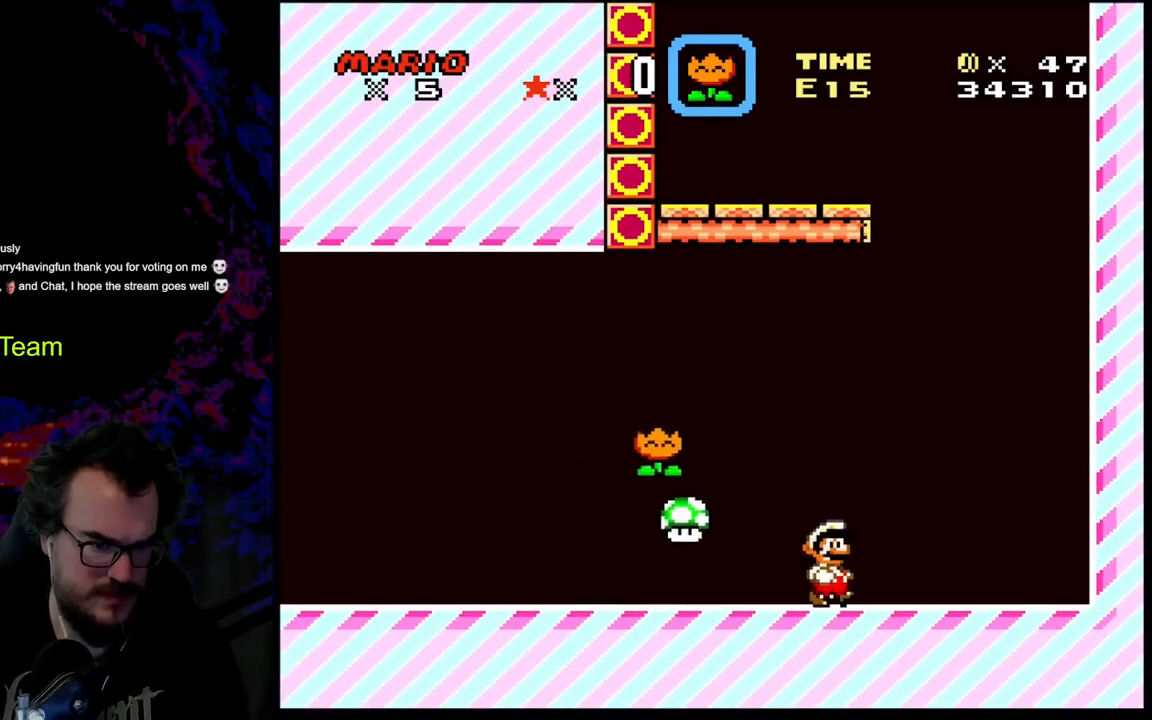
{"buttons": ["Y"], "events": [[117, "DPAD_RIGHT", "up"]]}